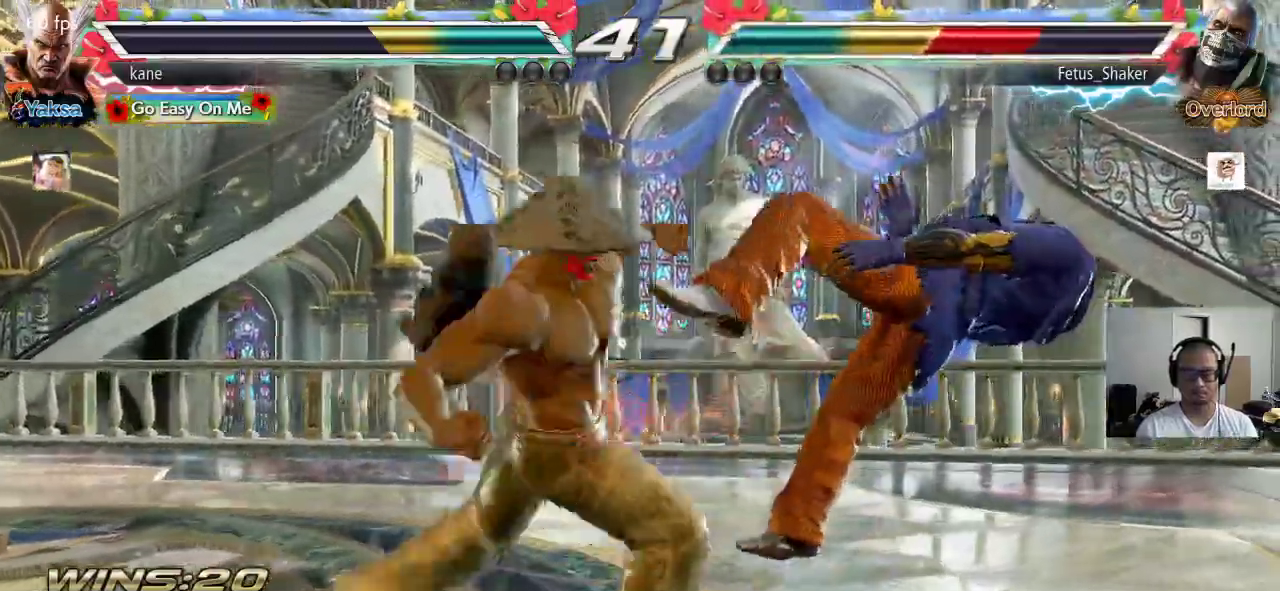
Gameplay with a controller (arcade stick); each line is a JSON object with the inputs held at the frame after it. "events" lists button and stick changes between this image and that frame as [ms after this image, input, new state], when the widget could be followed in between. Not read: L3 R3 keyboard_mouse.
{"buttons": [], "left_stick": "center", "events": []}
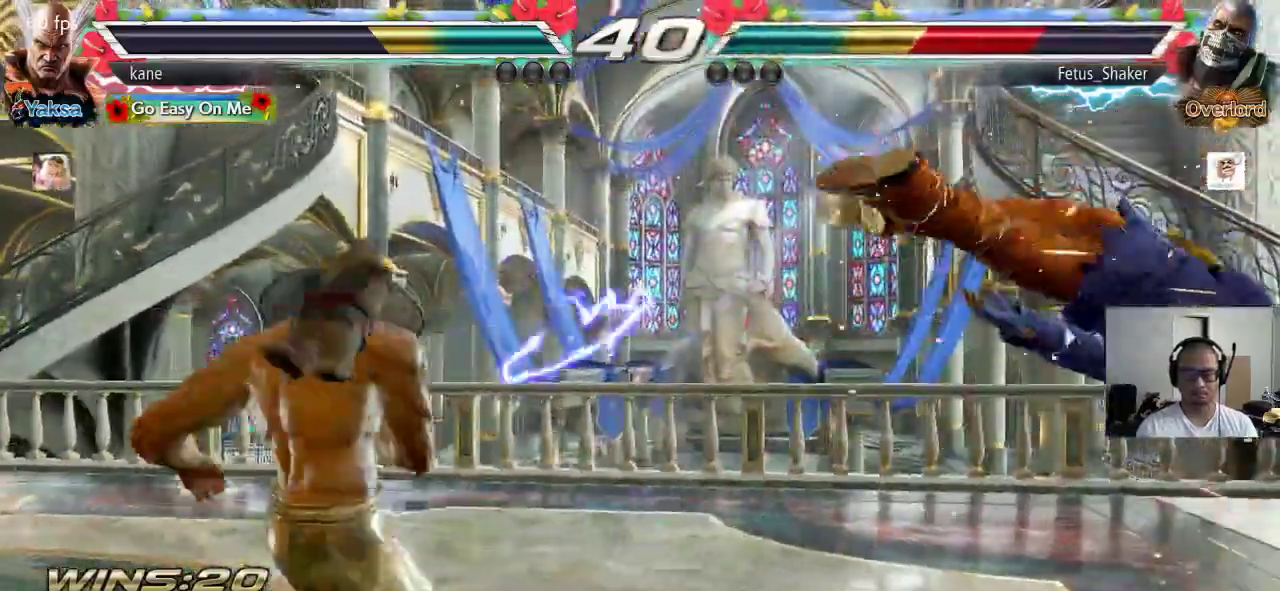
{"buttons": [], "left_stick": "center", "events": [[17, "left_stick", "right"], [100, "left_stick", "center"], [150, "left_stick", "right"], [367, "left_stick", "left"], [417, "left_stick", "right"], [433, "TRIANGLE", "down"], [467, "TRIANGLE", "up"], [467, "left_stick", "center"]]}
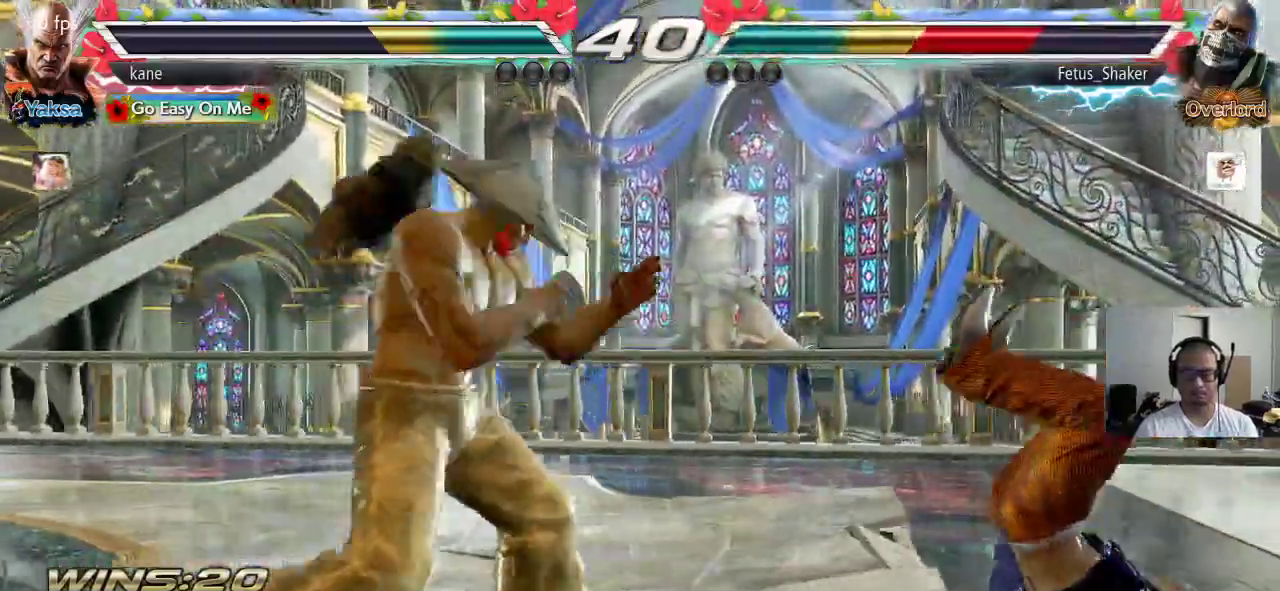
{"buttons": [], "left_stick": "center", "events": [[33, "SQUARE", "down"], [67, "SQUARE", "up"], [100, "SQUARE", "down"], [150, "SQUARE", "up"]]}
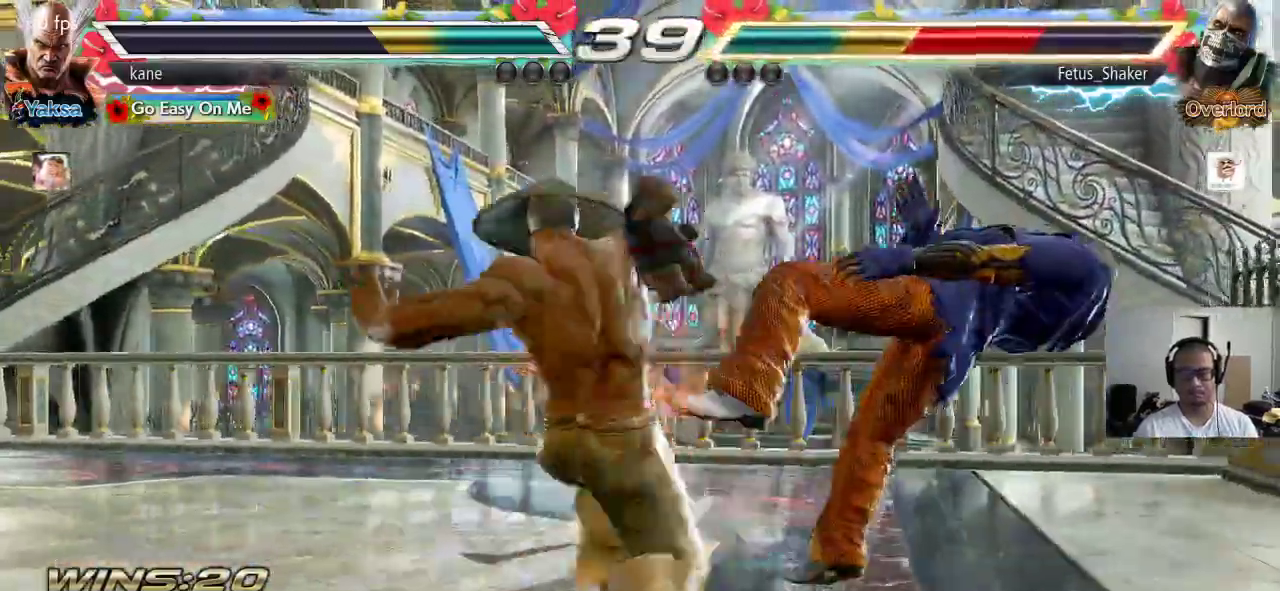
{"buttons": [], "left_stick": "right", "events": [[500, "left_stick", "right"]]}
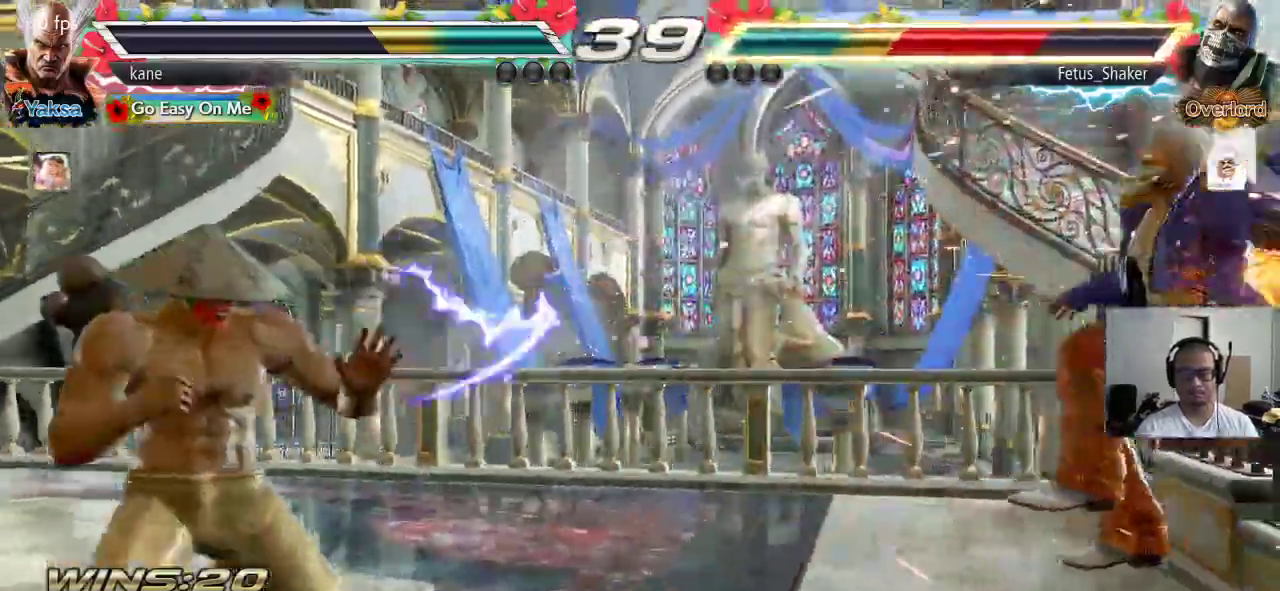
{"buttons": ["TRIANGLE"], "left_stick": "down-right", "events": [[67, "left_stick", "center"], [133, "left_stick", "right"], [483, "TRIANGLE", "down"], [483, "left_stick", "down-right"]]}
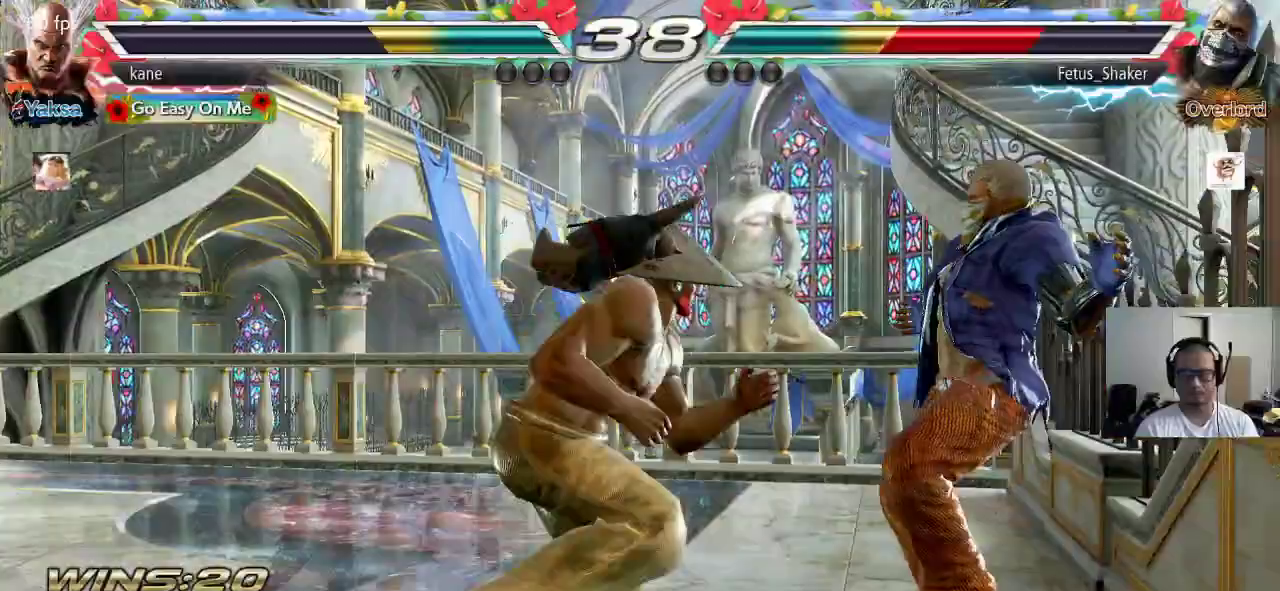
{"buttons": ["TRIANGLE"], "left_stick": "center", "events": [[200, "left_stick", "center"], [450, "SQUARE", "down"], [500, "SQUARE", "up"]]}
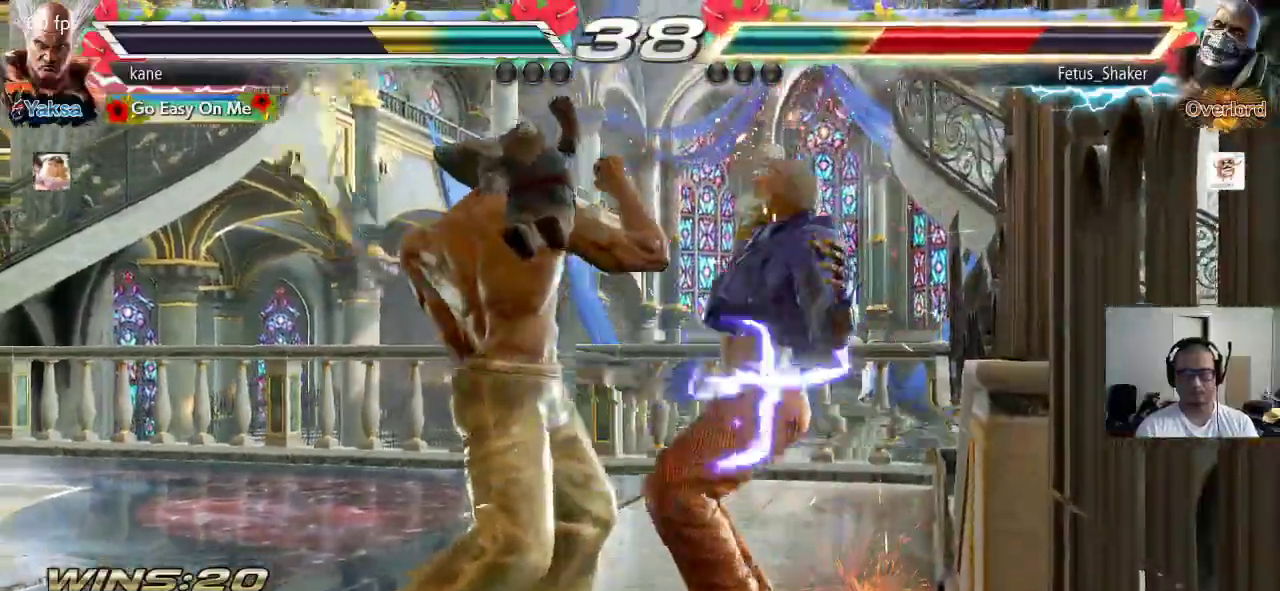
{"buttons": [], "left_stick": "center", "events": [[50, "SQUARE", "down"], [100, "SQUARE", "up"], [133, "SQUARE", "down"], [233, "SQUARE", "up"], [250, "TRIANGLE", "up"]]}
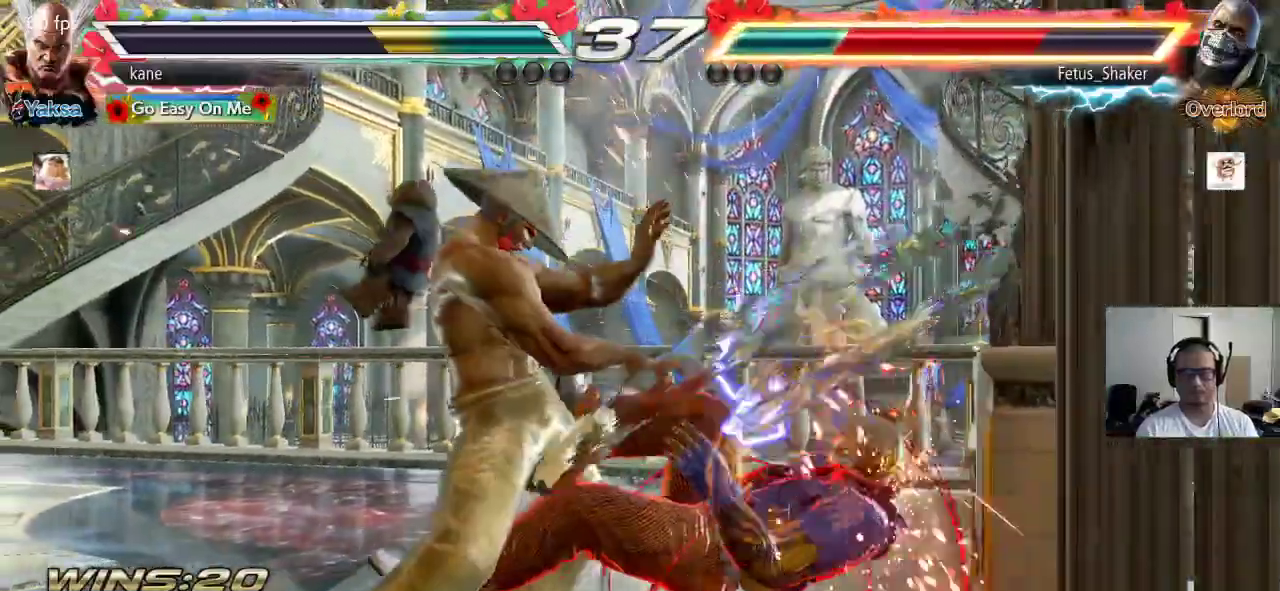
{"buttons": ["CROSS"], "left_stick": "right", "events": [[333, "left_stick", "right"], [383, "CIRCLE", "down"], [433, "CROSS", "down"], [450, "CIRCLE", "up"]]}
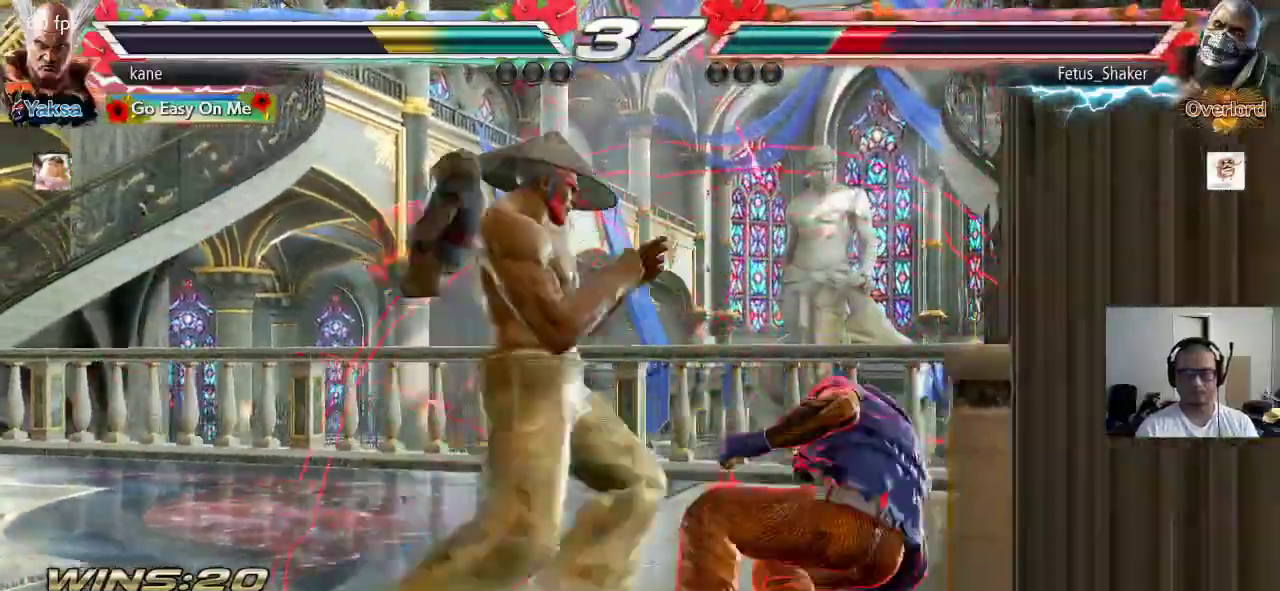
{"buttons": [], "left_stick": "center", "events": [[33, "CROSS", "up"], [167, "left_stick", "center"]]}
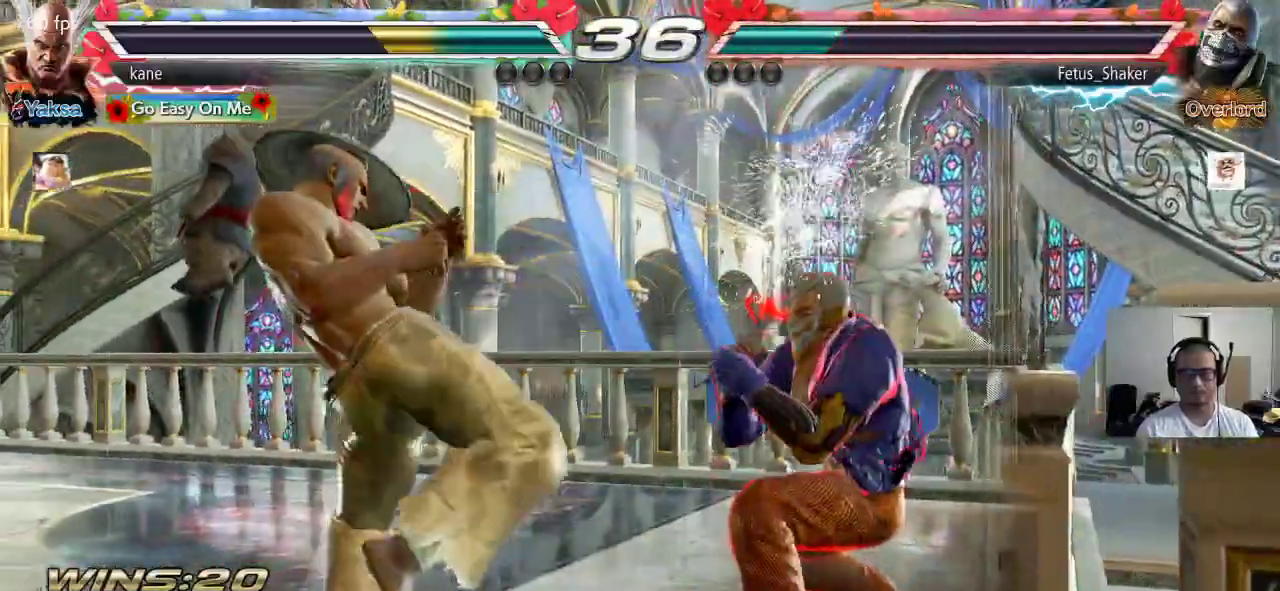
{"buttons": [], "left_stick": "center", "events": [[17, "left_stick", "up"], [133, "left_stick", "center"], [267, "left_stick", "left"], [317, "TRIANGLE", "down"], [350, "TRIANGLE", "up"], [367, "left_stick", "center"]]}
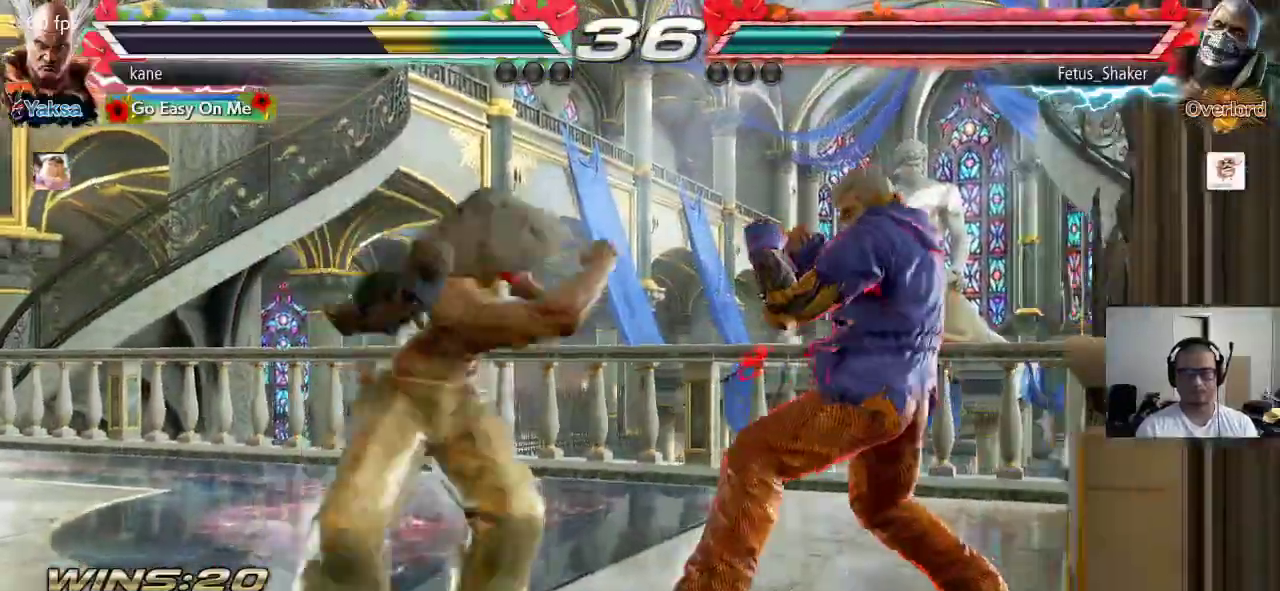
{"buttons": [], "left_stick": "center", "events": []}
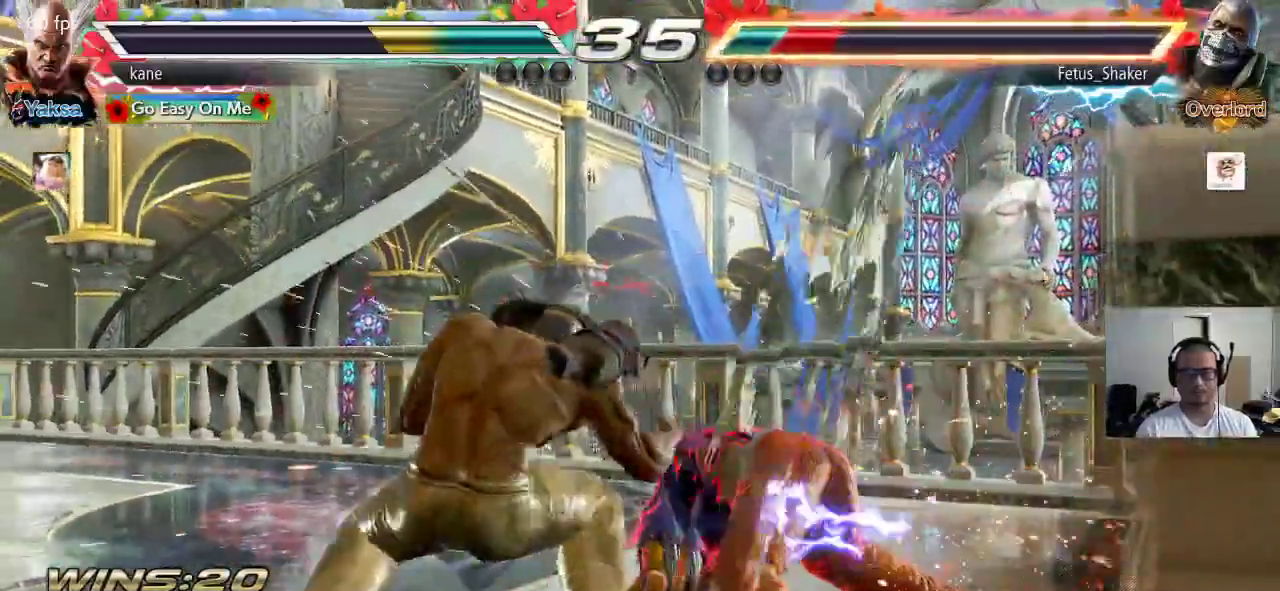
{"buttons": [], "left_stick": "center", "events": [[200, "CIRCLE", "down"], [267, "CIRCLE", "up"]]}
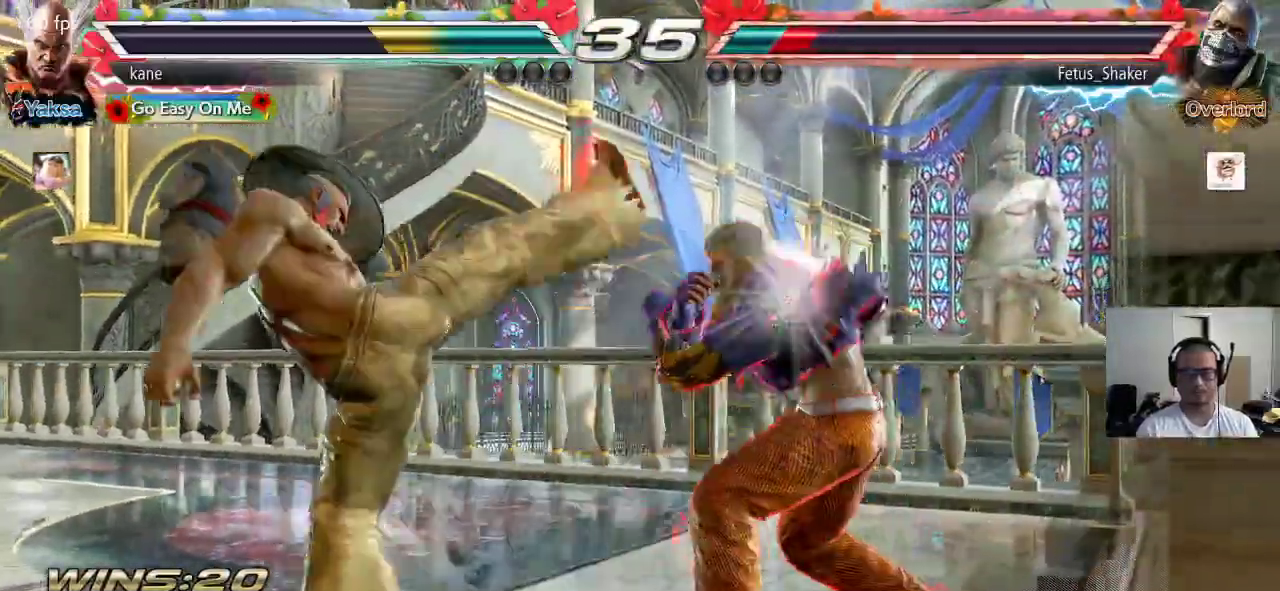
{"buttons": [], "left_stick": "down", "events": [[200, "left_stick", "down"], [283, "left_stick", "center"], [350, "left_stick", "down"]]}
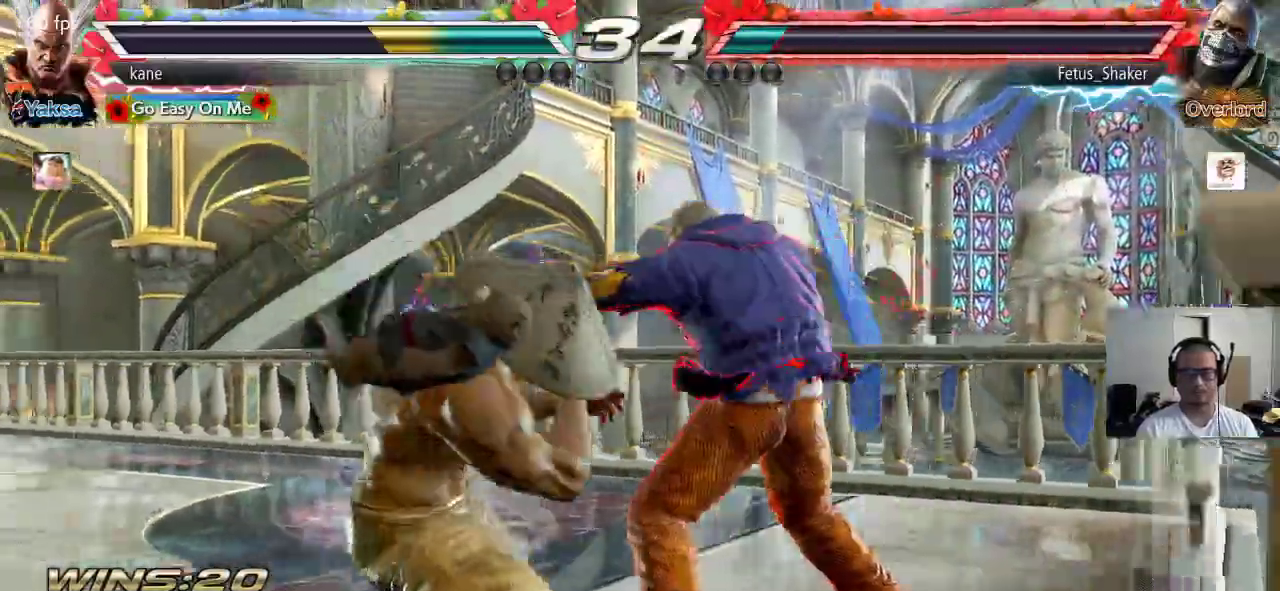
{"buttons": [], "left_stick": "center", "events": [[117, "left_stick", "center"], [133, "SQUARE", "down"], [183, "SQUARE", "up"], [233, "SQUARE", "down"], [283, "SQUARE", "up"], [317, "SQUARE", "down"], [383, "SQUARE", "up"], [417, "SQUARE", "down"], [467, "SQUARE", "up"]]}
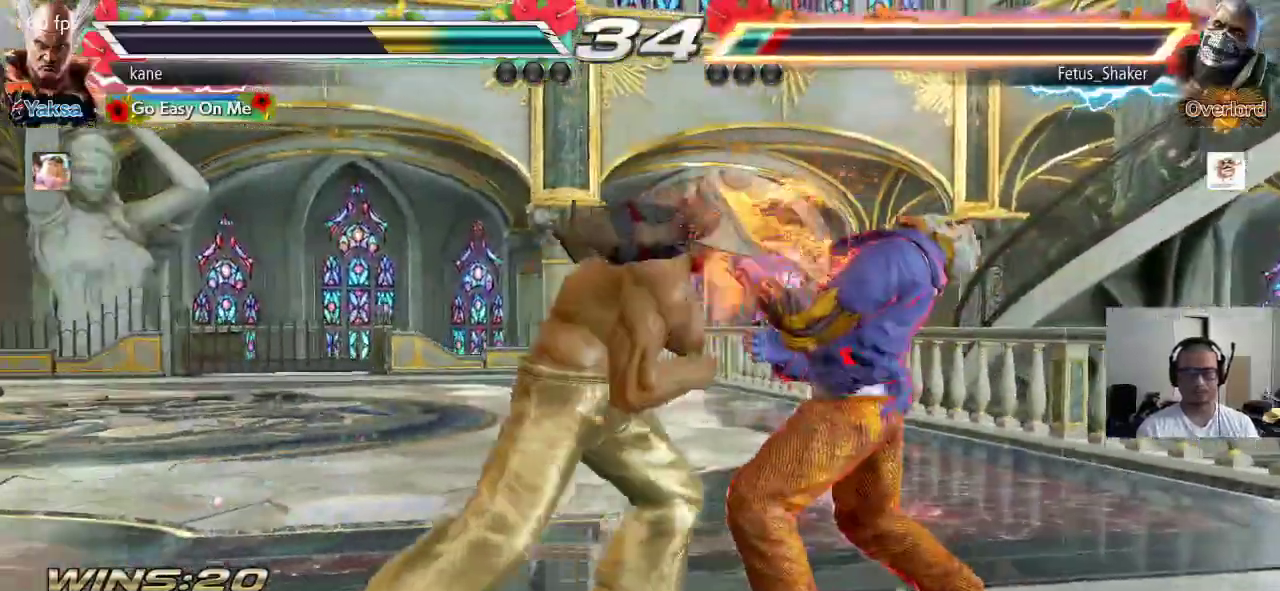
{"buttons": [], "left_stick": "center", "events": [[17, "TRIANGLE", "down"], [150, "TRIANGLE", "up"], [167, "CROSS", "down"], [200, "SQUARE", "down"], [250, "SQUARE", "up"], [267, "CROSS", "up"], [267, "TRIANGLE", "down"], [300, "CROSS", "down"], [350, "SQUARE", "down"], [367, "TRIANGLE", "up"], [400, "CROSS", "up"], [450, "SQUARE", "up"]]}
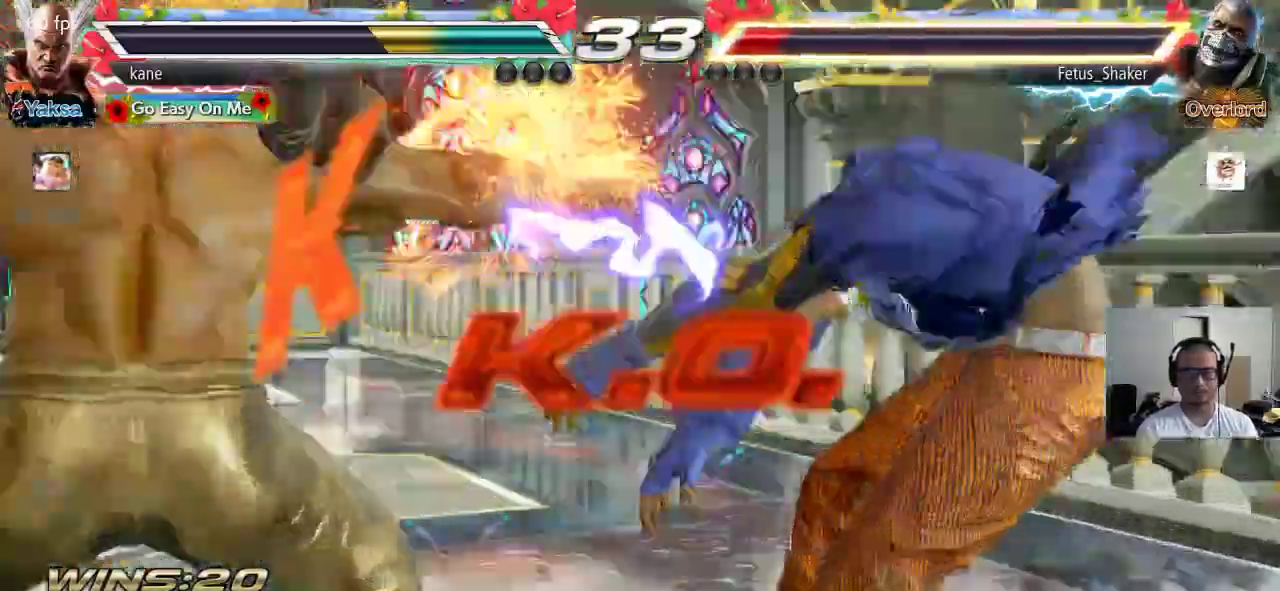
{"buttons": [], "left_stick": "center", "events": []}
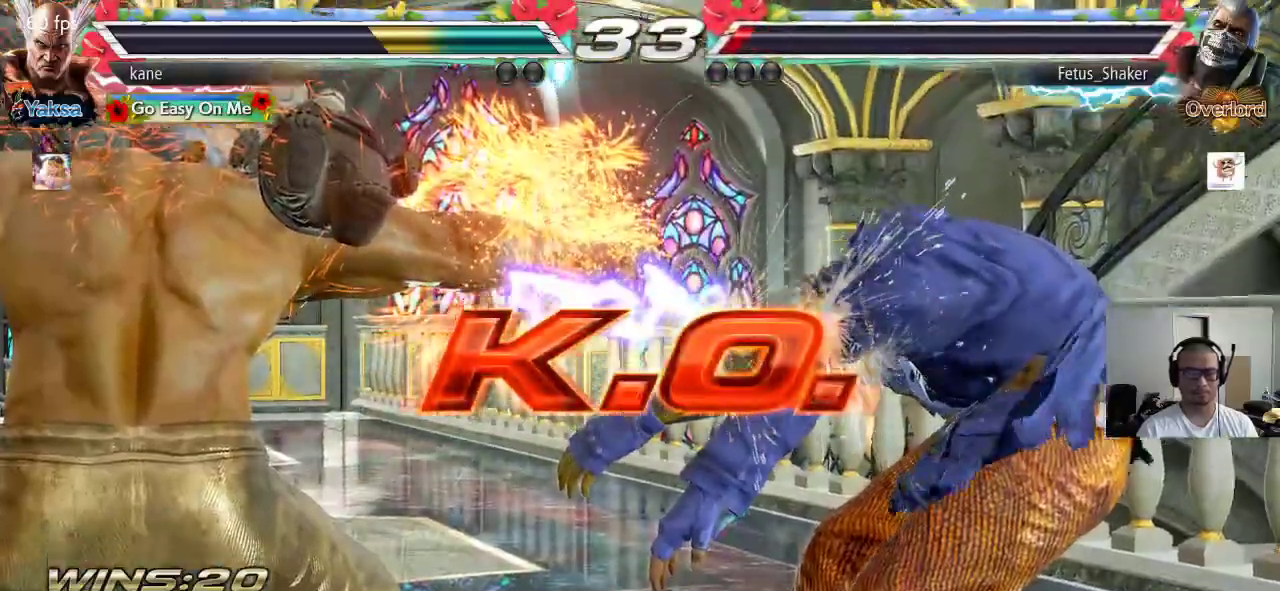
{"buttons": [], "left_stick": "center", "events": []}
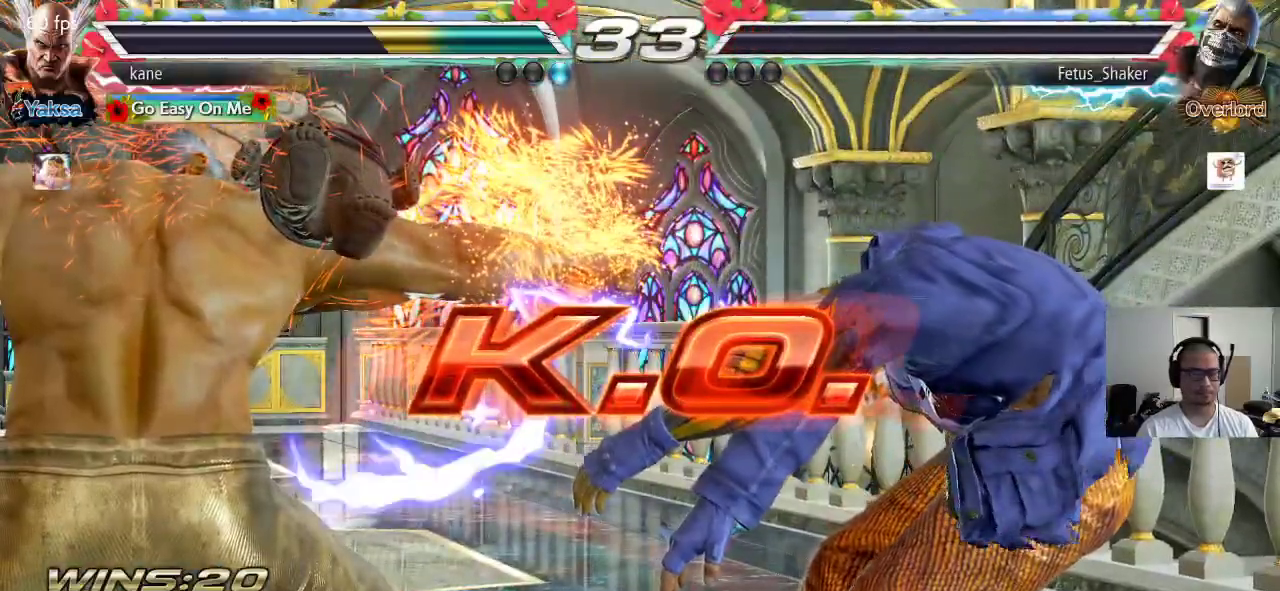
{"buttons": [], "left_stick": "center", "events": []}
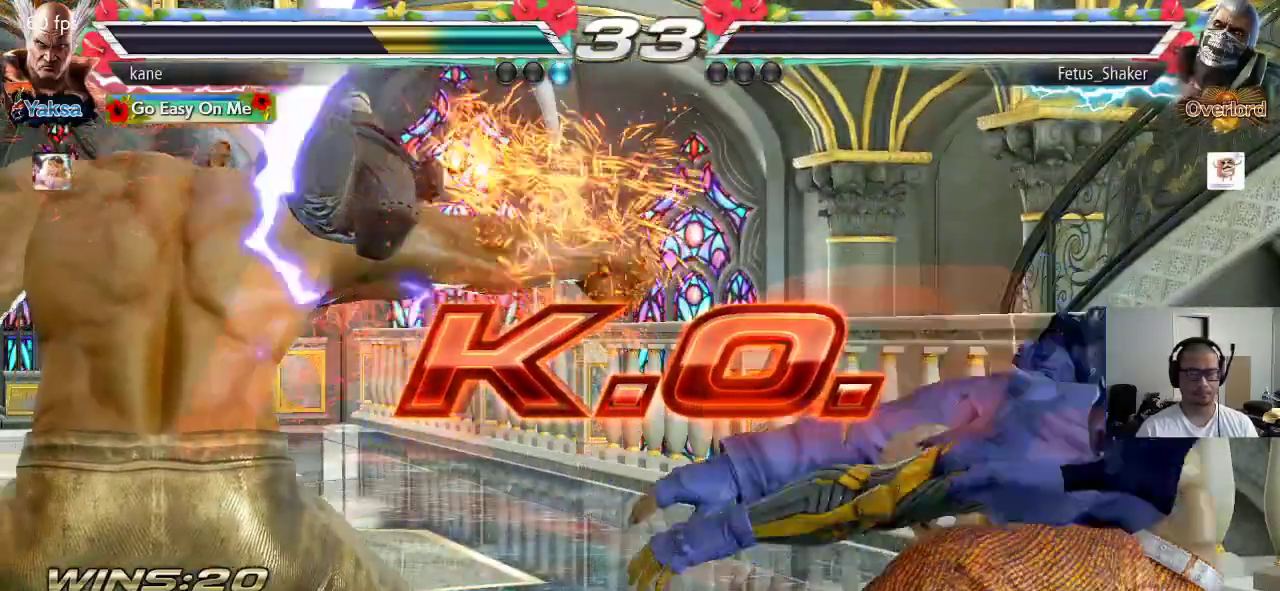
{"buttons": [], "left_stick": "right", "events": [[383, "left_stick", "right"], [433, "left_stick", "center"], [483, "left_stick", "right"]]}
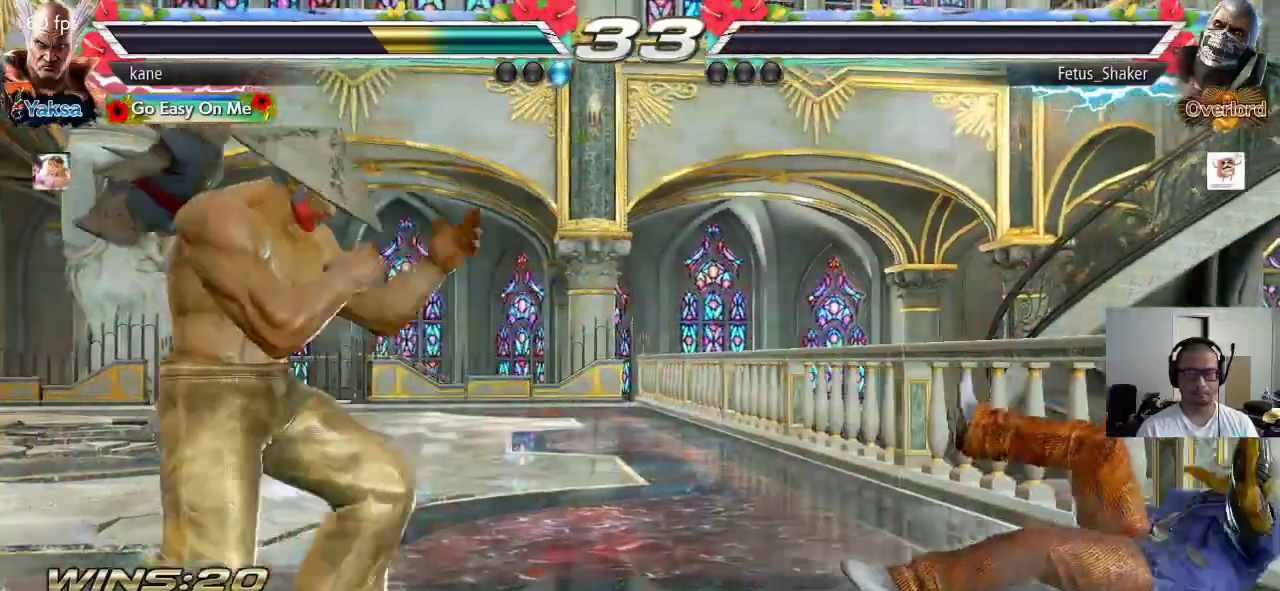
{"buttons": [], "left_stick": "right", "events": [[100, "left_stick", "center"], [150, "left_stick", "down"], [250, "left_stick", "center"], [300, "left_stick", "right"], [417, "left_stick", "down"], [500, "left_stick", "right"]]}